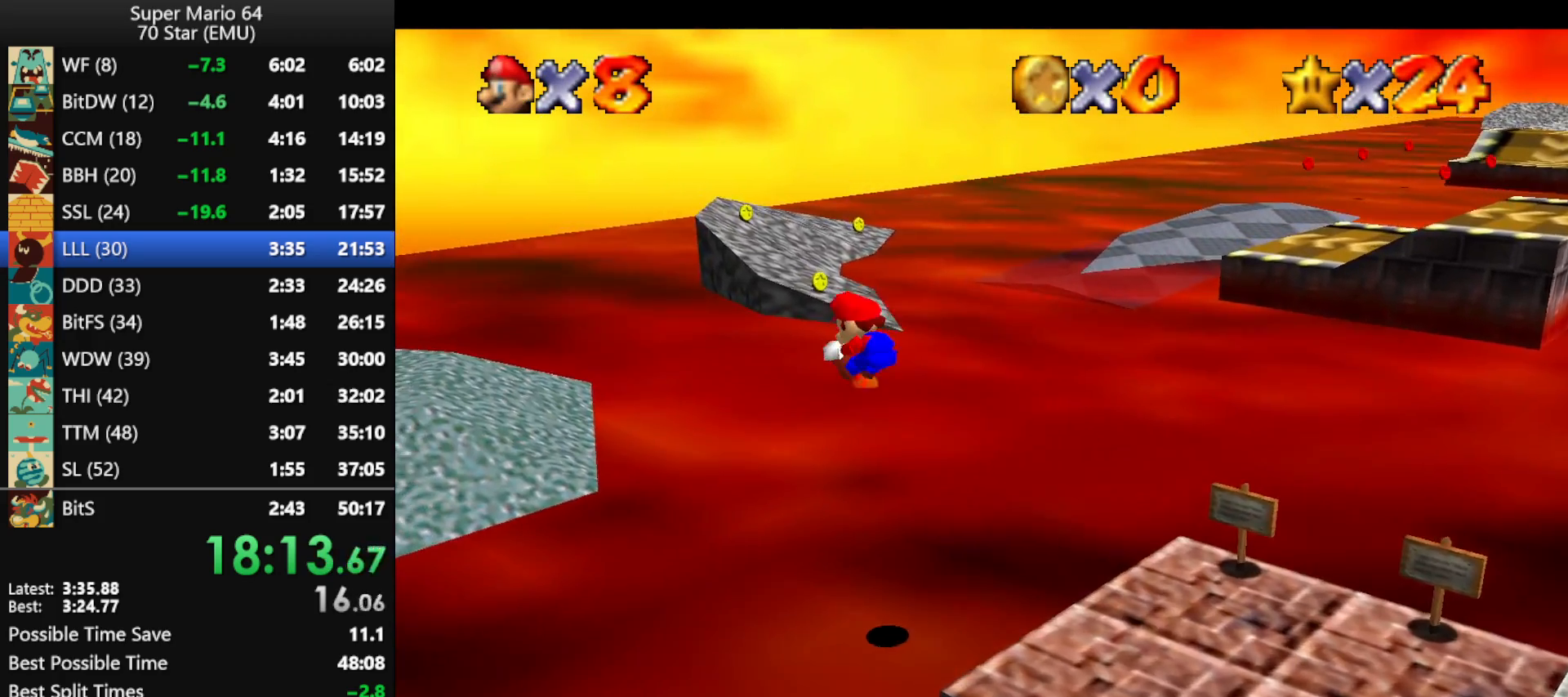
Gameplay with a controller (Nintendo layout); each line is a JSON object with the inputs held at the frame after it. "events" lists button and stick changes between this image and that frame as [ms after this image, input, new state], when the widget could be followed in between. Not read: L1 L3 R3 X Y.
{"buttons": ["Z"], "left_stick": "up-left", "events": [[400, "A", "up"]]}
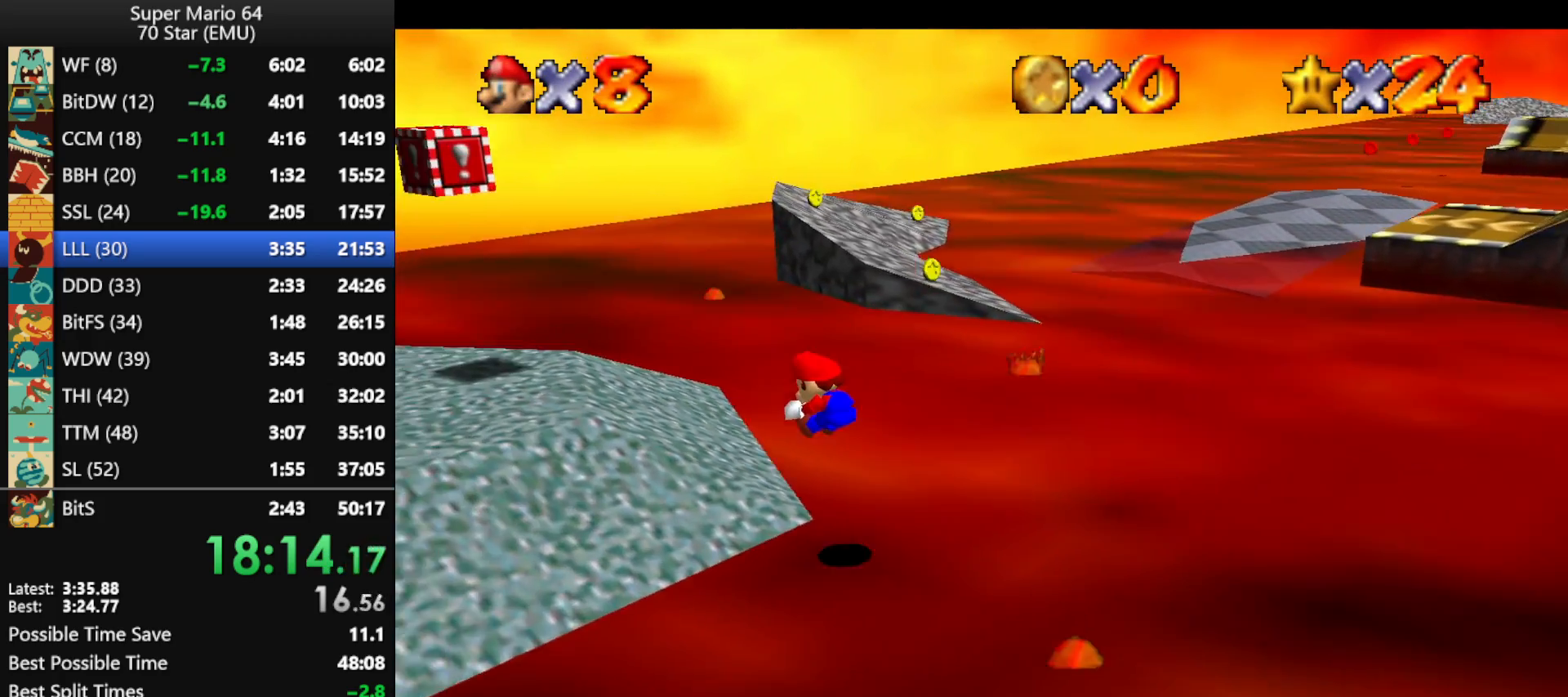
{"buttons": [], "left_stick": "up", "events": [[33, "Z", "up"], [33, "left_stick", "up"]]}
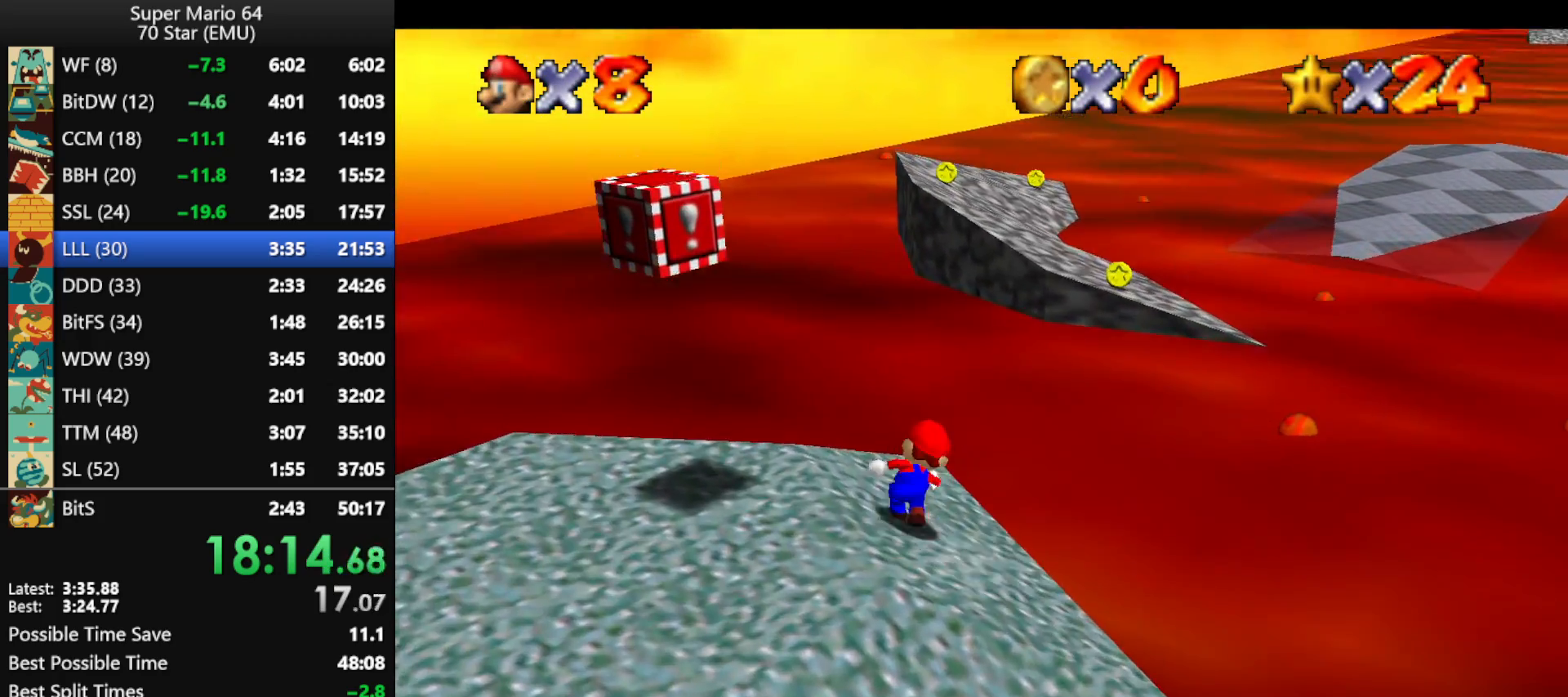
{"buttons": ["A", "Z"], "left_stick": "up", "events": [[67, "Z", "down"], [133, "A", "down"]]}
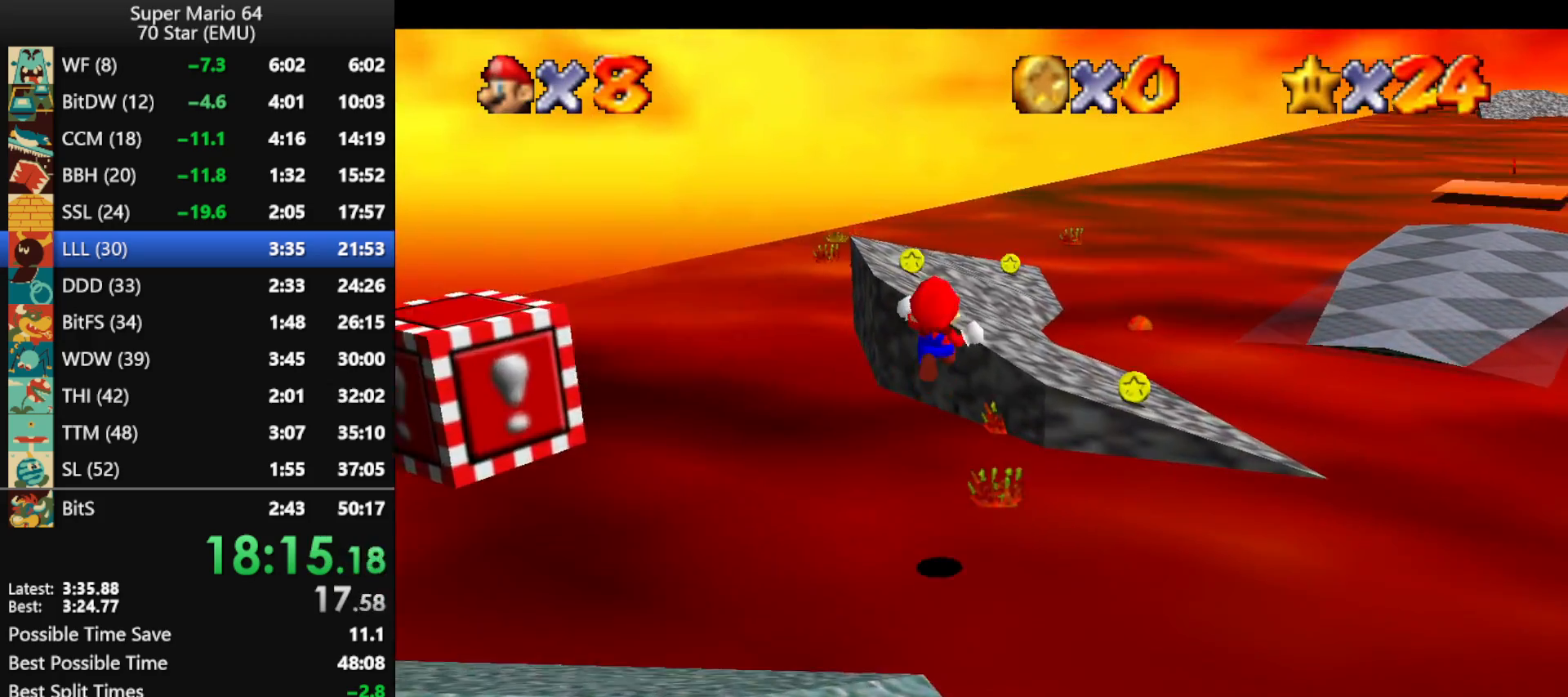
{"buttons": [], "left_stick": "up", "events": [[300, "A", "up"], [333, "Z", "up"]]}
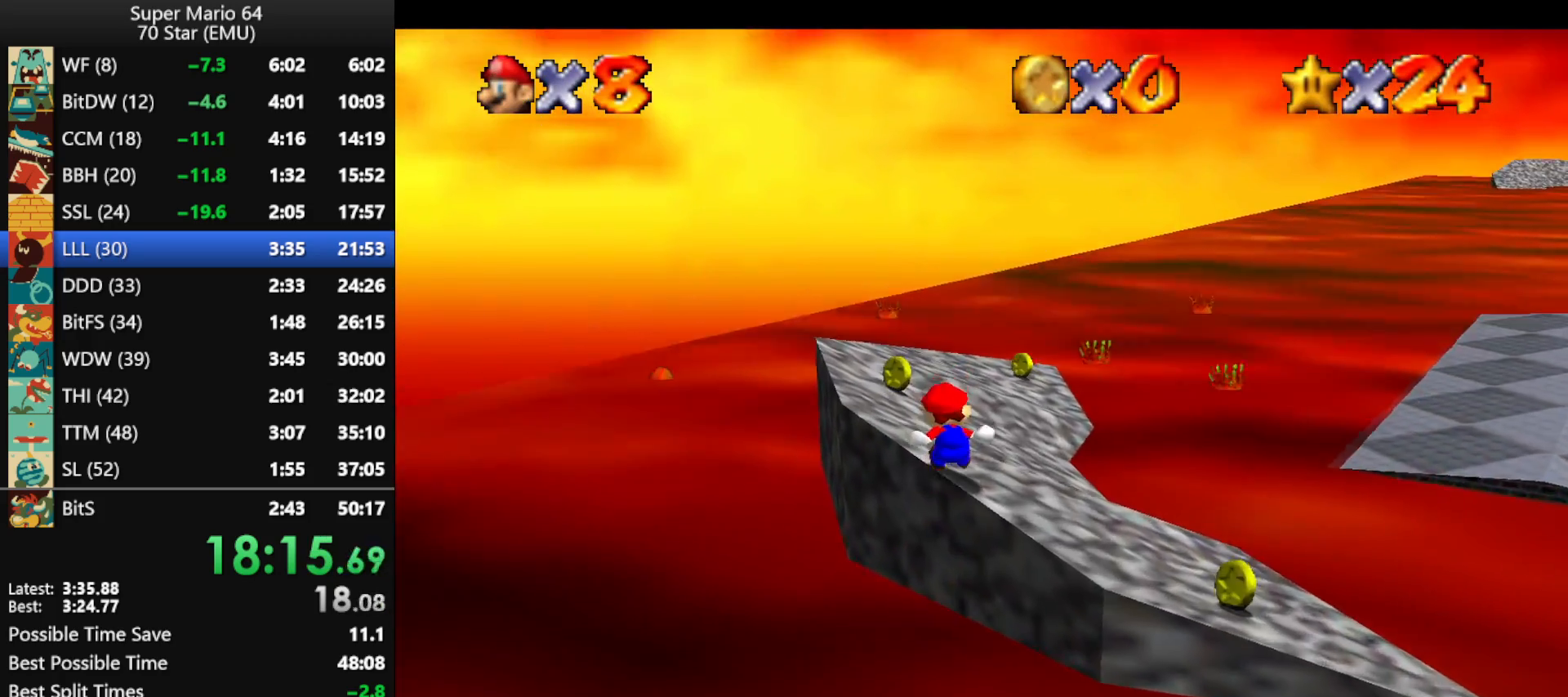
{"buttons": ["A", "Z"], "left_stick": "up-right", "events": [[133, "left_stick", "up-right"], [400, "Z", "down"], [467, "A", "down"]]}
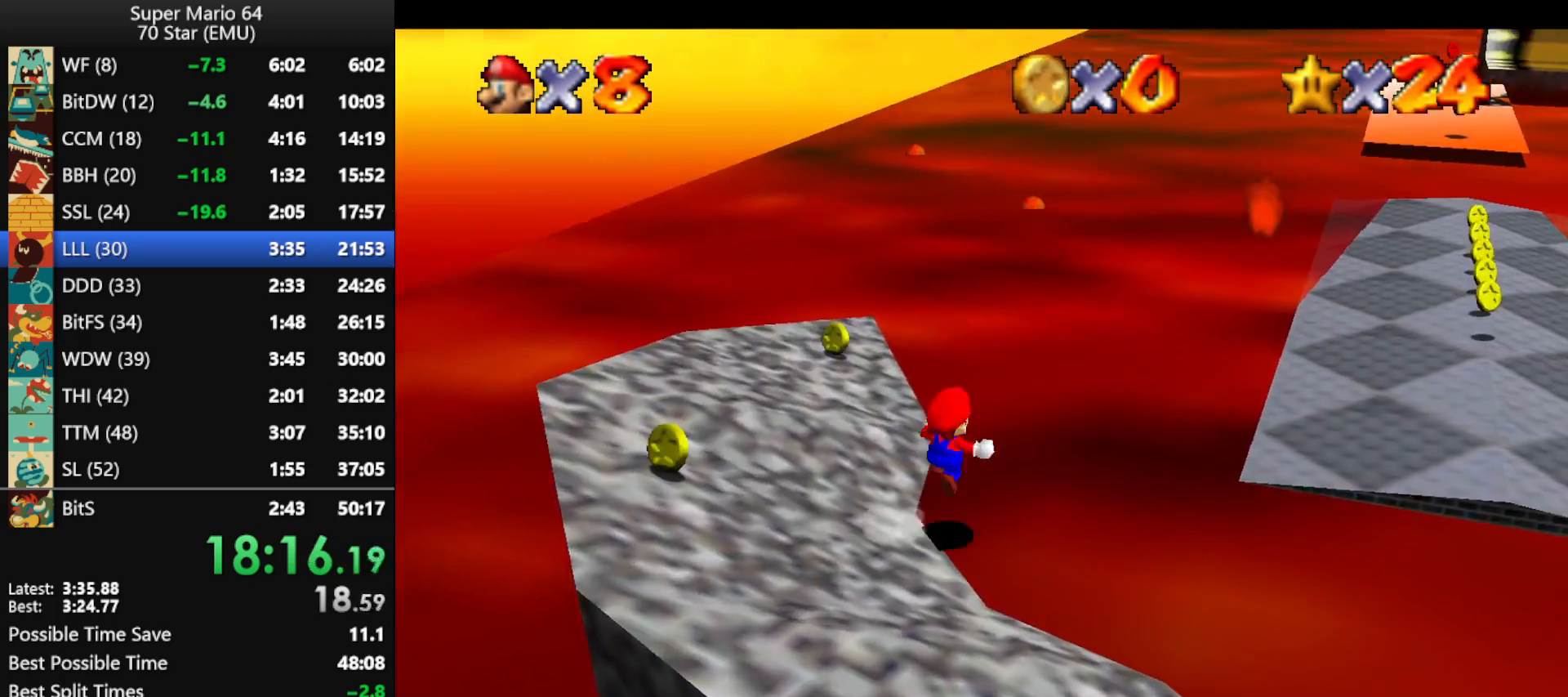
{"buttons": ["A", "Z"], "left_stick": "up-right", "events": []}
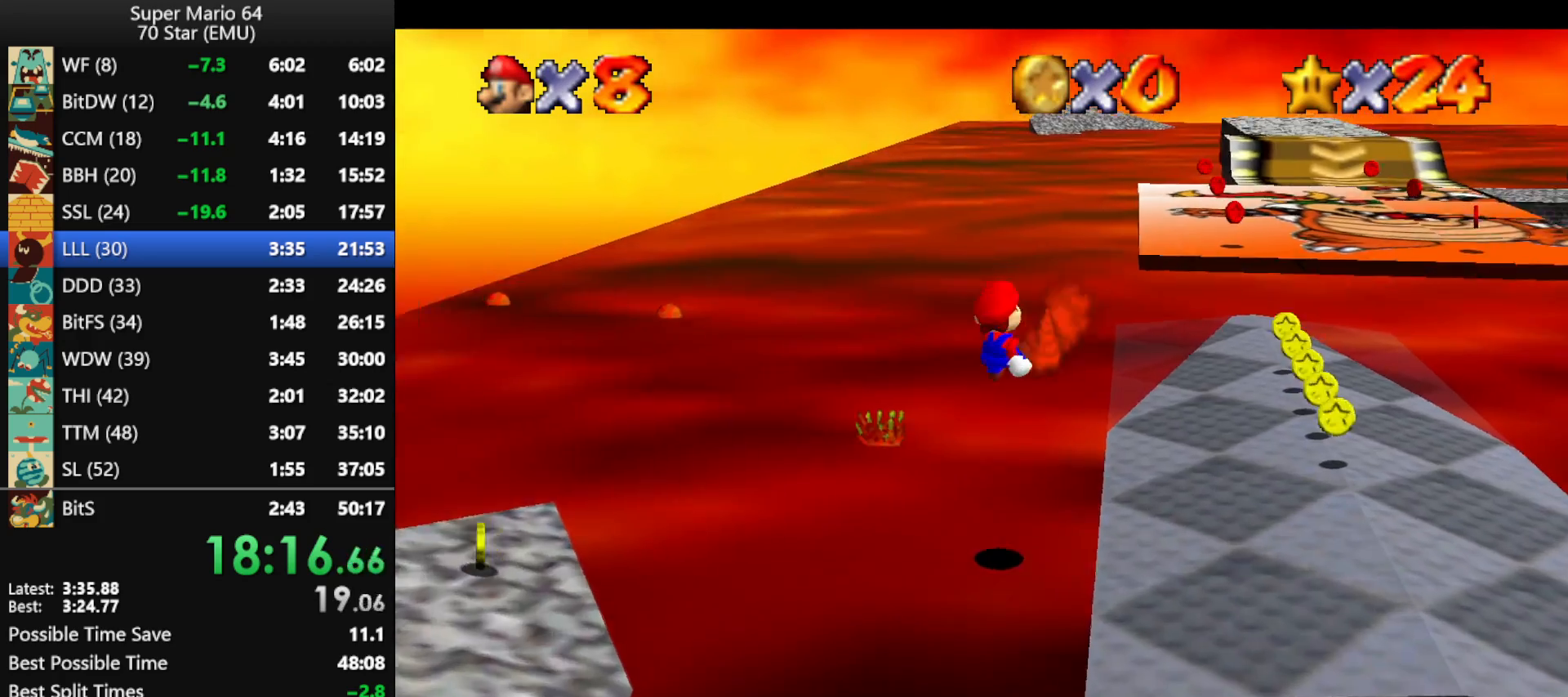
{"buttons": [], "left_stick": "up", "events": [[100, "left_stick", "right"], [367, "A", "up"], [433, "Z", "up"], [467, "left_stick", "up"]]}
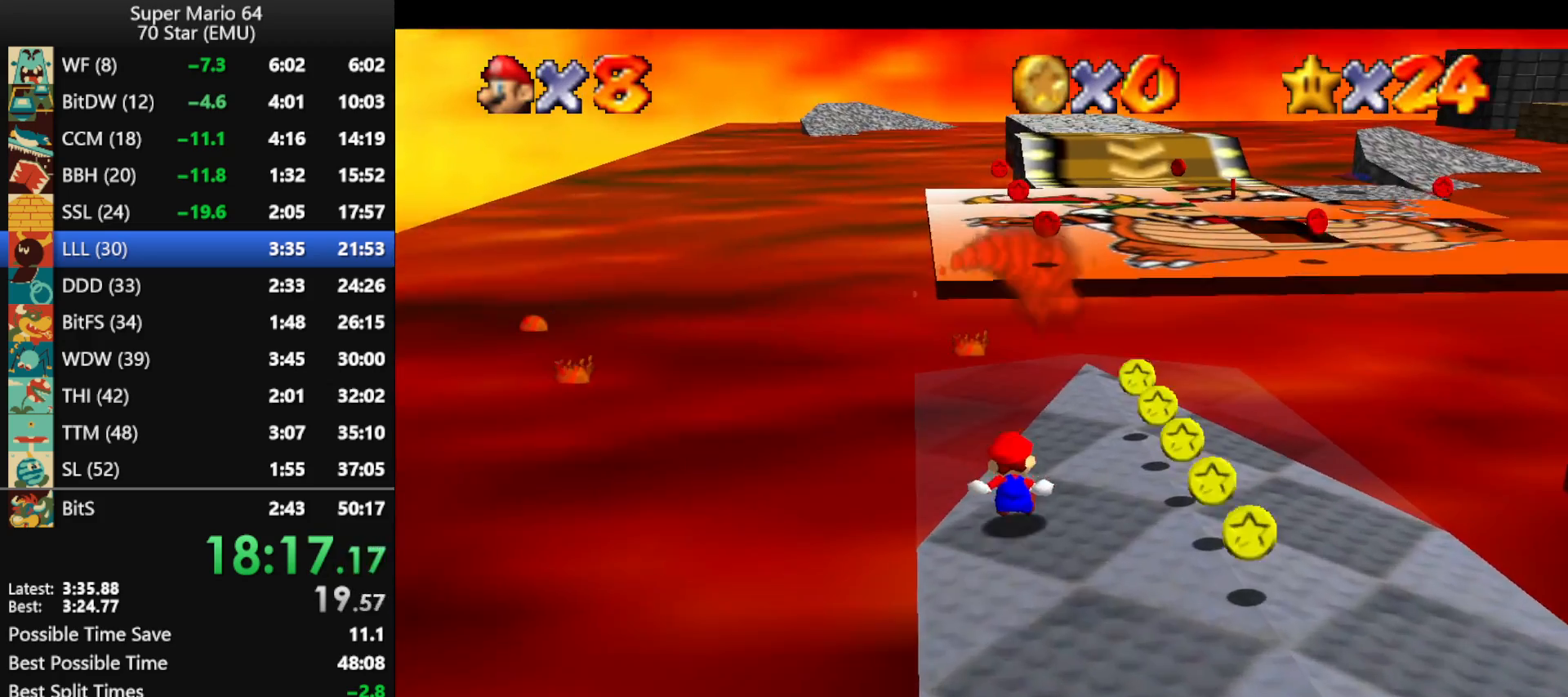
{"buttons": [], "left_stick": "up", "events": [[300, "A", "down"], [300, "B", "down"], [400, "B", "up"], [433, "A", "up"]]}
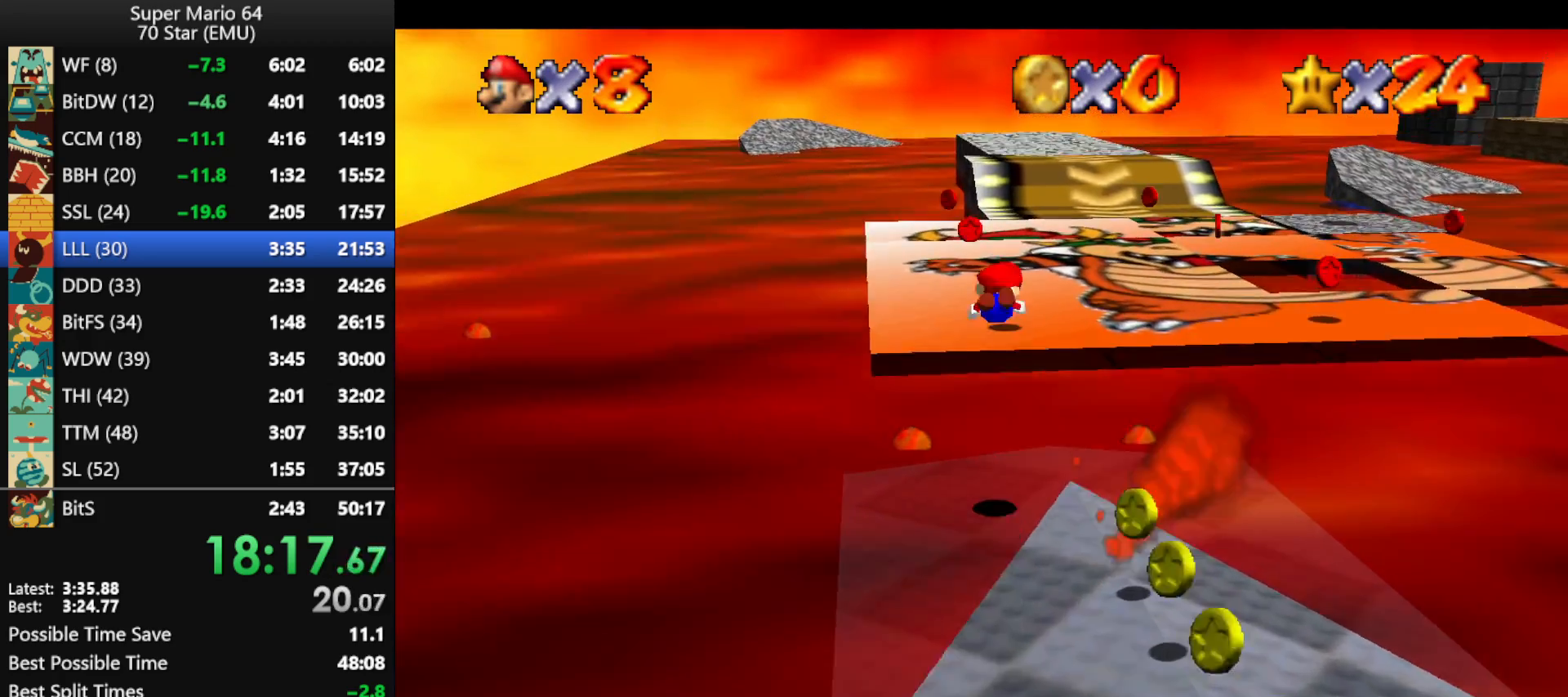
{"buttons": [], "left_stick": "up", "events": []}
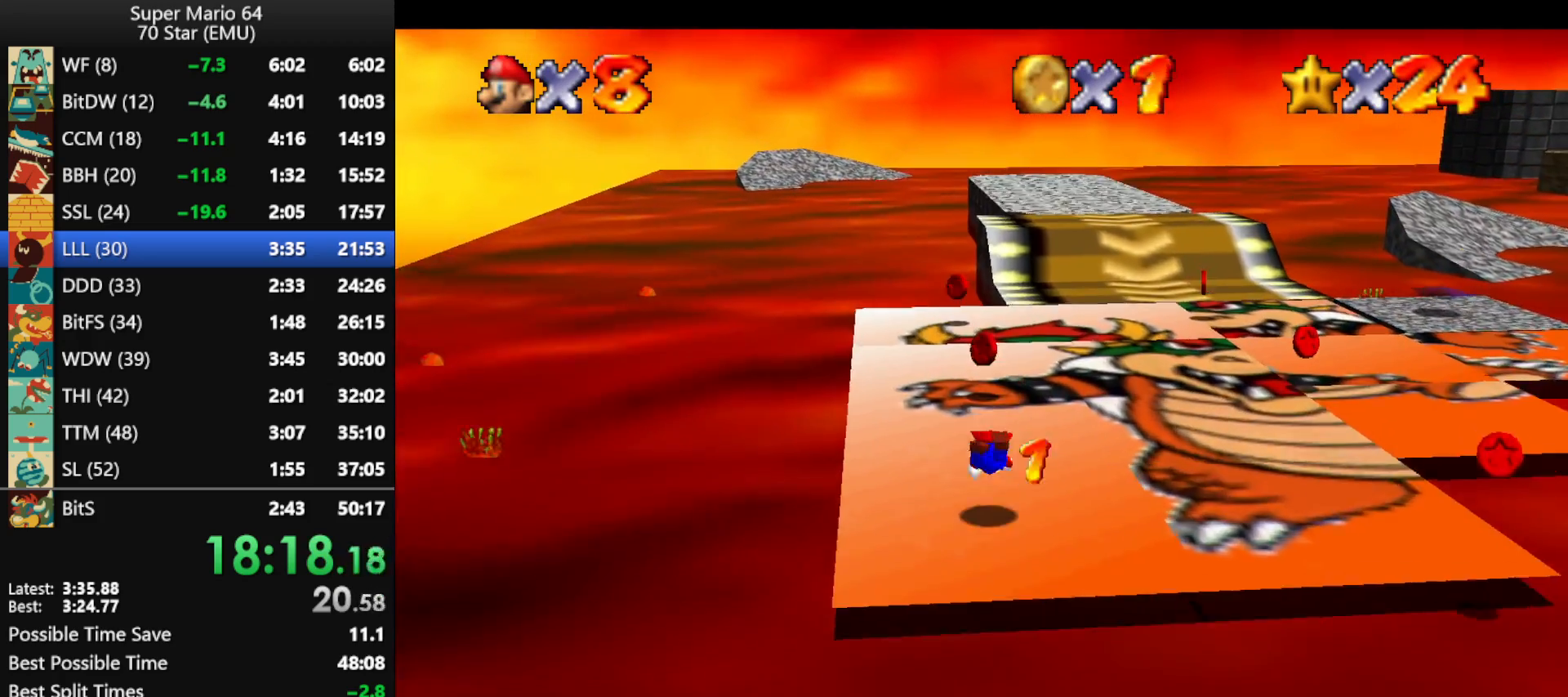
{"buttons": [], "left_stick": "up", "events": [[133, "A", "down"], [133, "B", "down"], [200, "B", "up"], [233, "A", "up"], [300, "A", "down"], [333, "B", "down"], [433, "B", "up"], [467, "A", "up"]]}
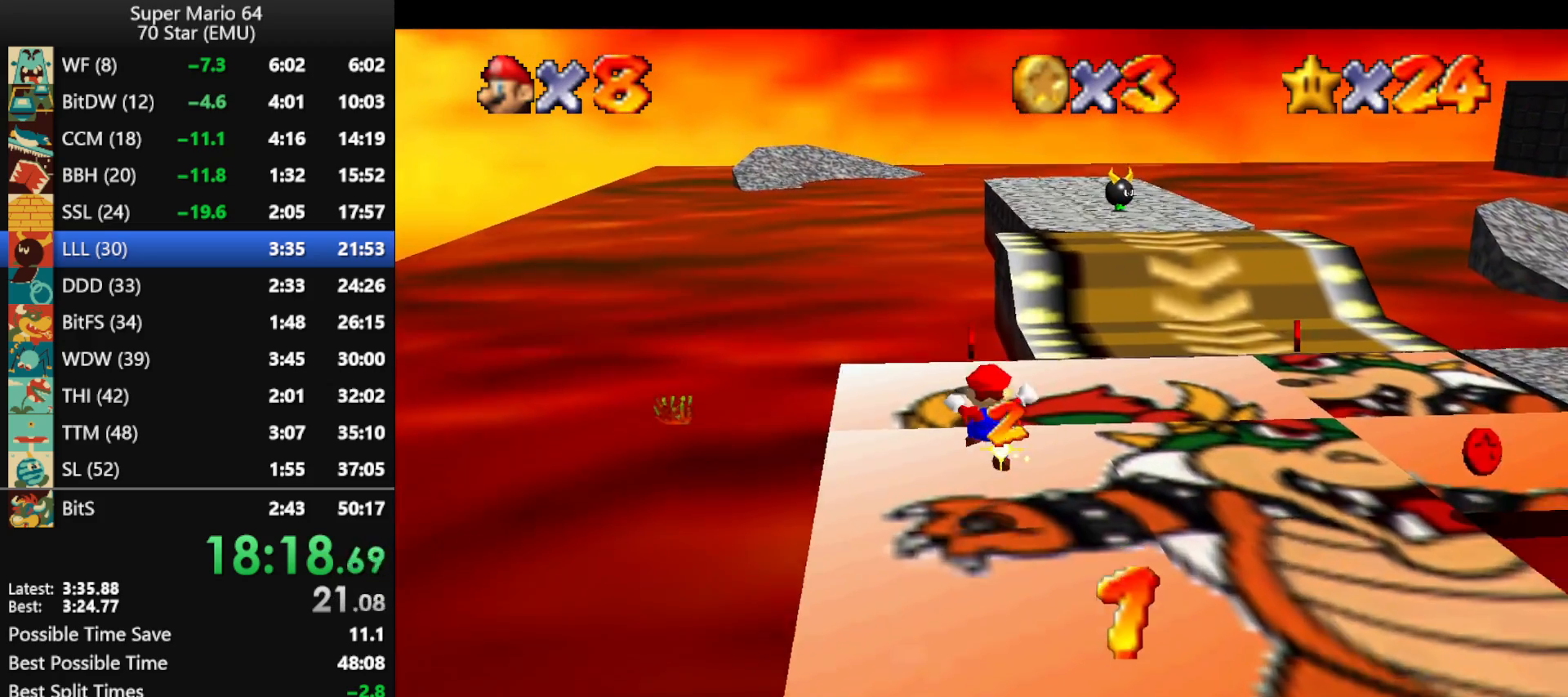
{"buttons": [], "left_stick": "up-right", "events": [[500, "left_stick", "up-right"]]}
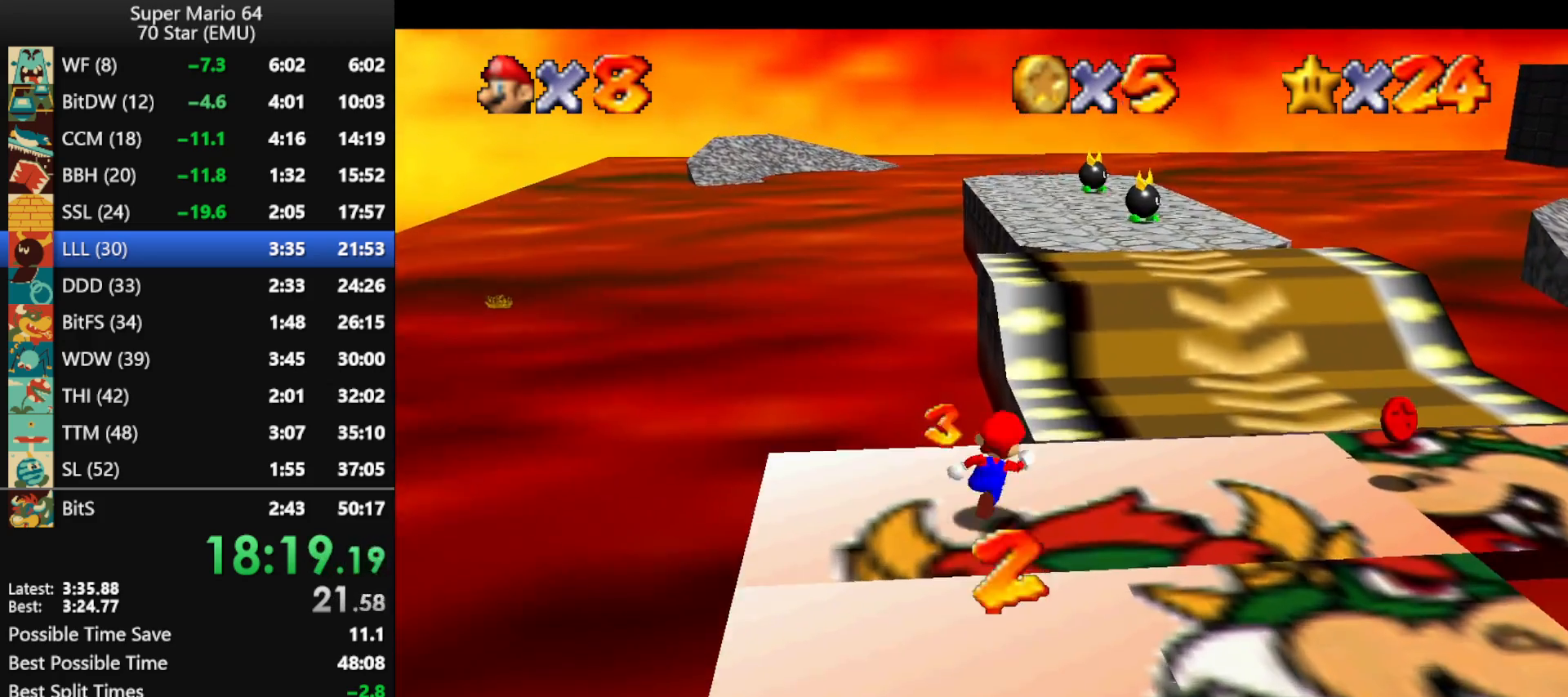
{"buttons": [], "left_stick": "right", "events": [[367, "left_stick", "right"]]}
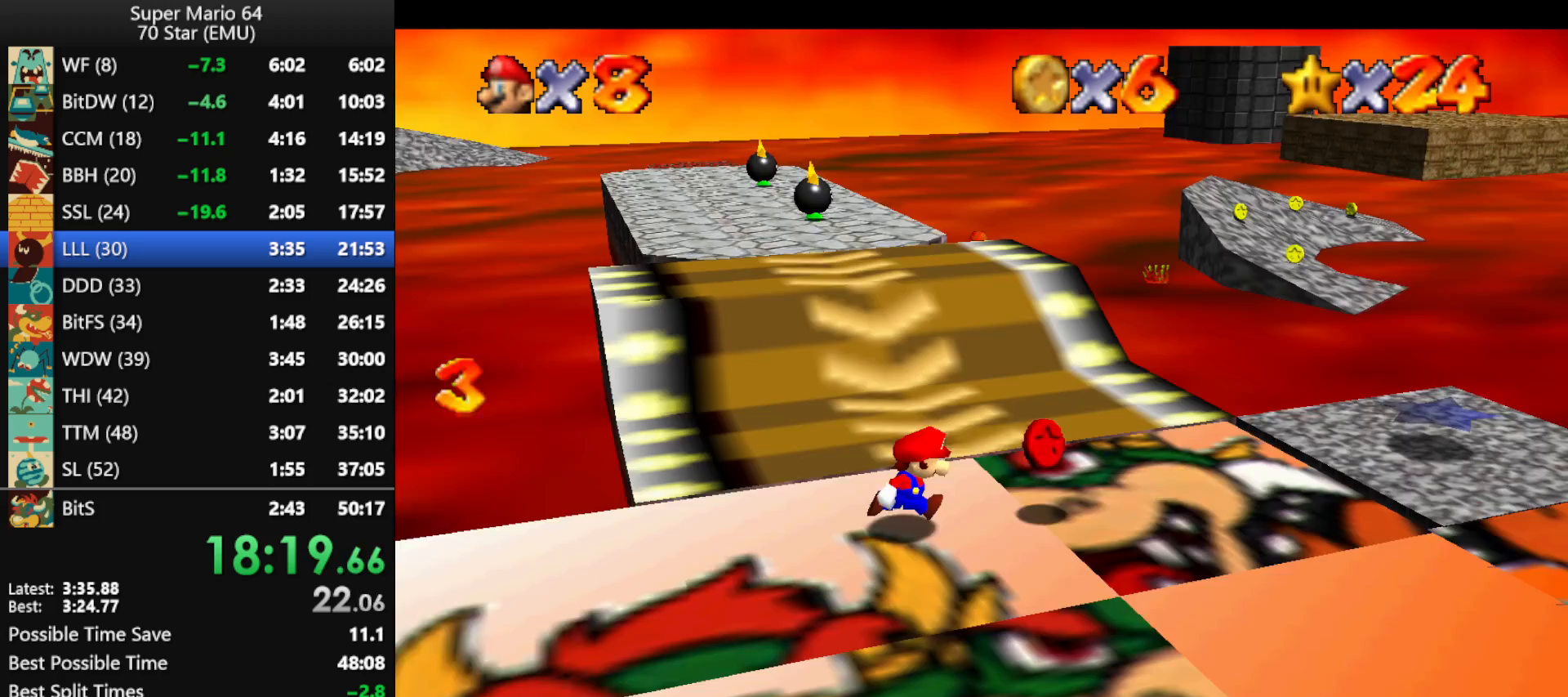
{"buttons": [], "left_stick": "down", "events": [[100, "left_stick", "down-right"], [267, "B", "down"], [333, "B", "up"], [367, "left_stick", "down"]]}
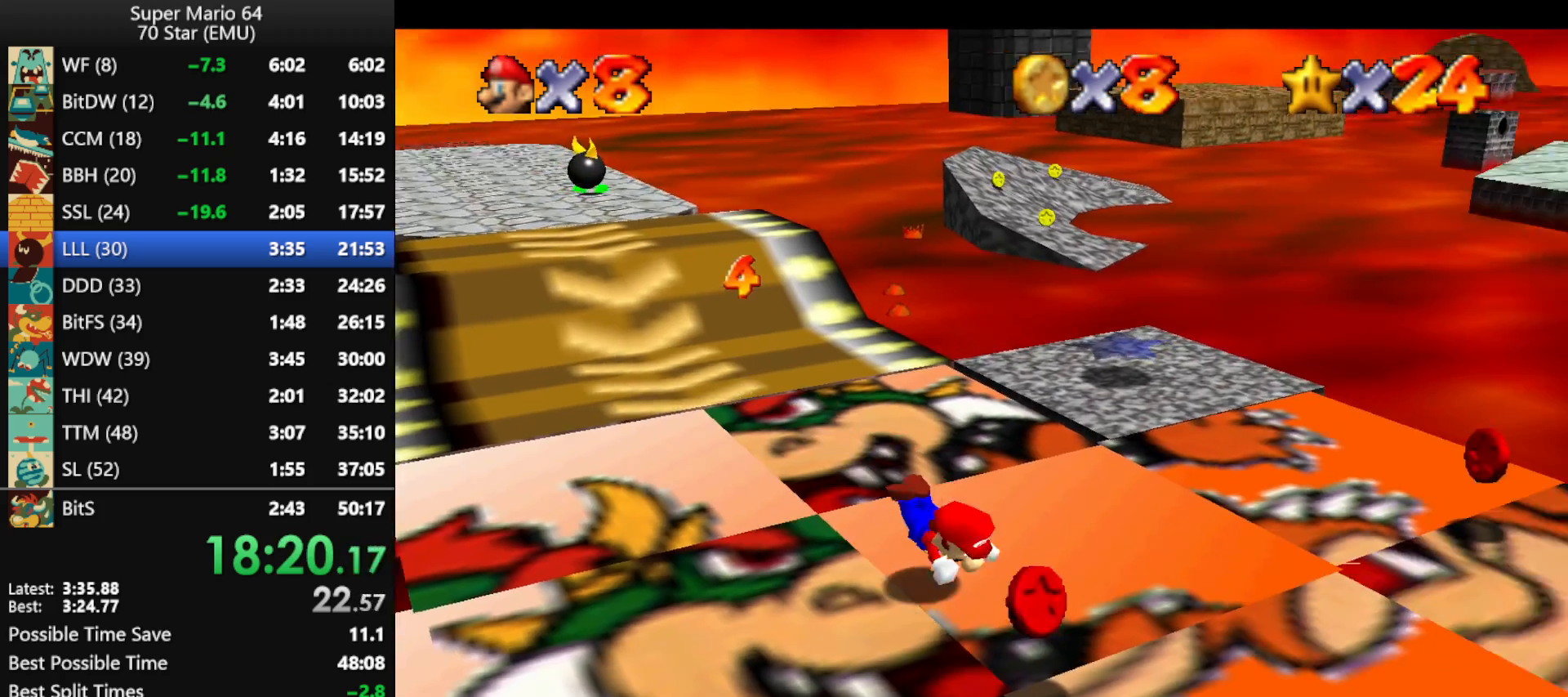
{"buttons": [], "left_stick": "down", "events": [[167, "A", "down"], [167, "B", "down"], [233, "B", "up"], [267, "A", "up"], [333, "A", "down"], [333, "B", "down"], [467, "A", "up"], [467, "B", "up"]]}
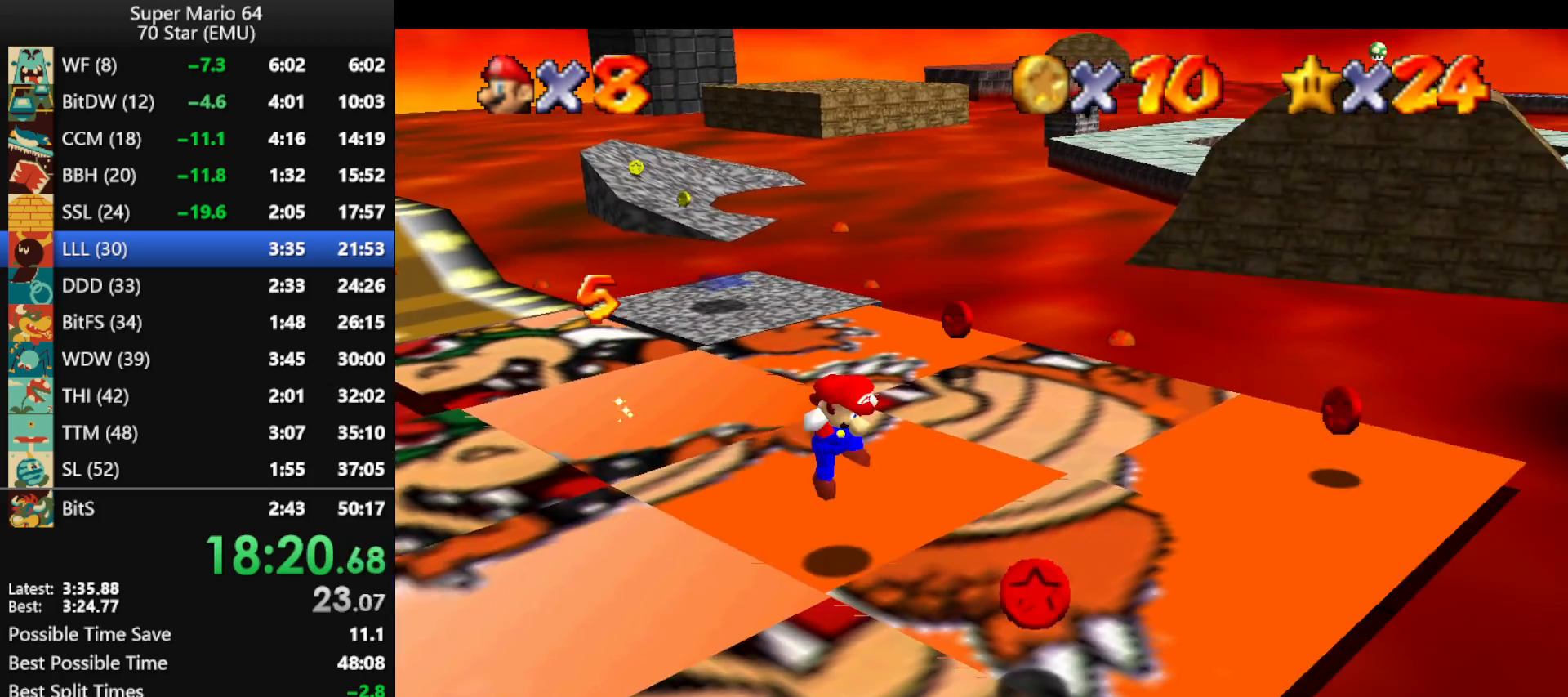
{"buttons": [], "left_stick": "up-right", "events": [[100, "left_stick", "down-right"], [233, "left_stick", "right"], [333, "left_stick", "up-right"]]}
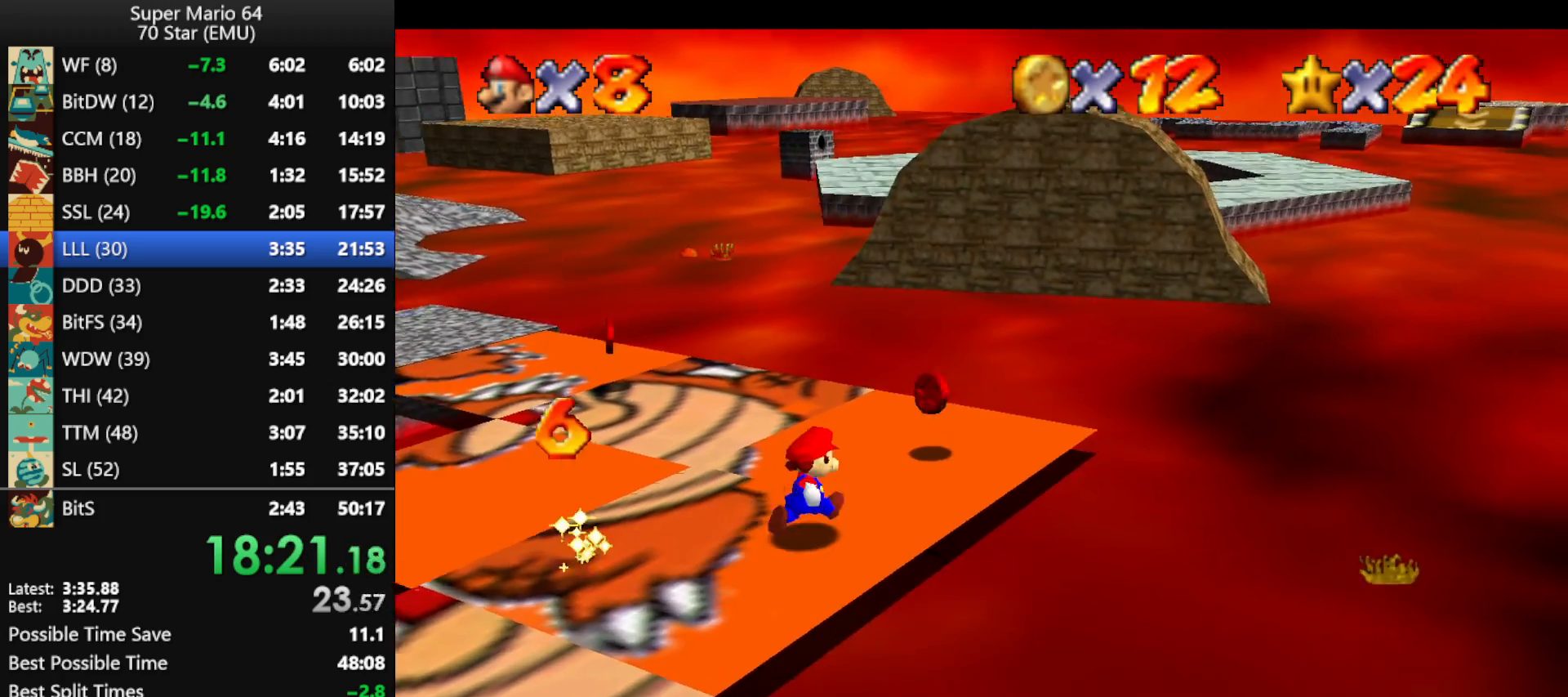
{"buttons": [], "left_stick": "up-left", "events": [[300, "left_stick", "up-left"]]}
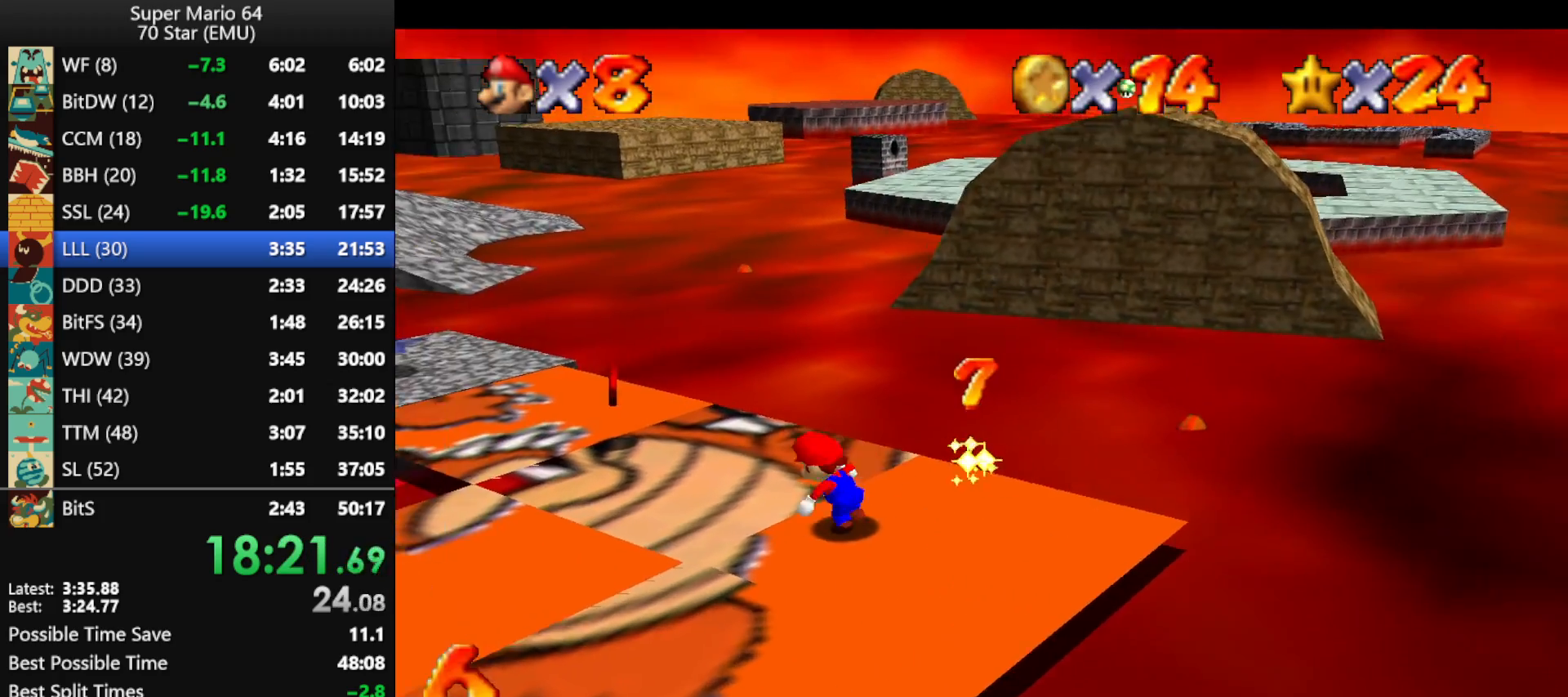
{"buttons": ["A", "B"], "left_stick": "up-left", "events": [[100, "B", "down"], [200, "B", "up"], [467, "A", "down"], [467, "B", "down"]]}
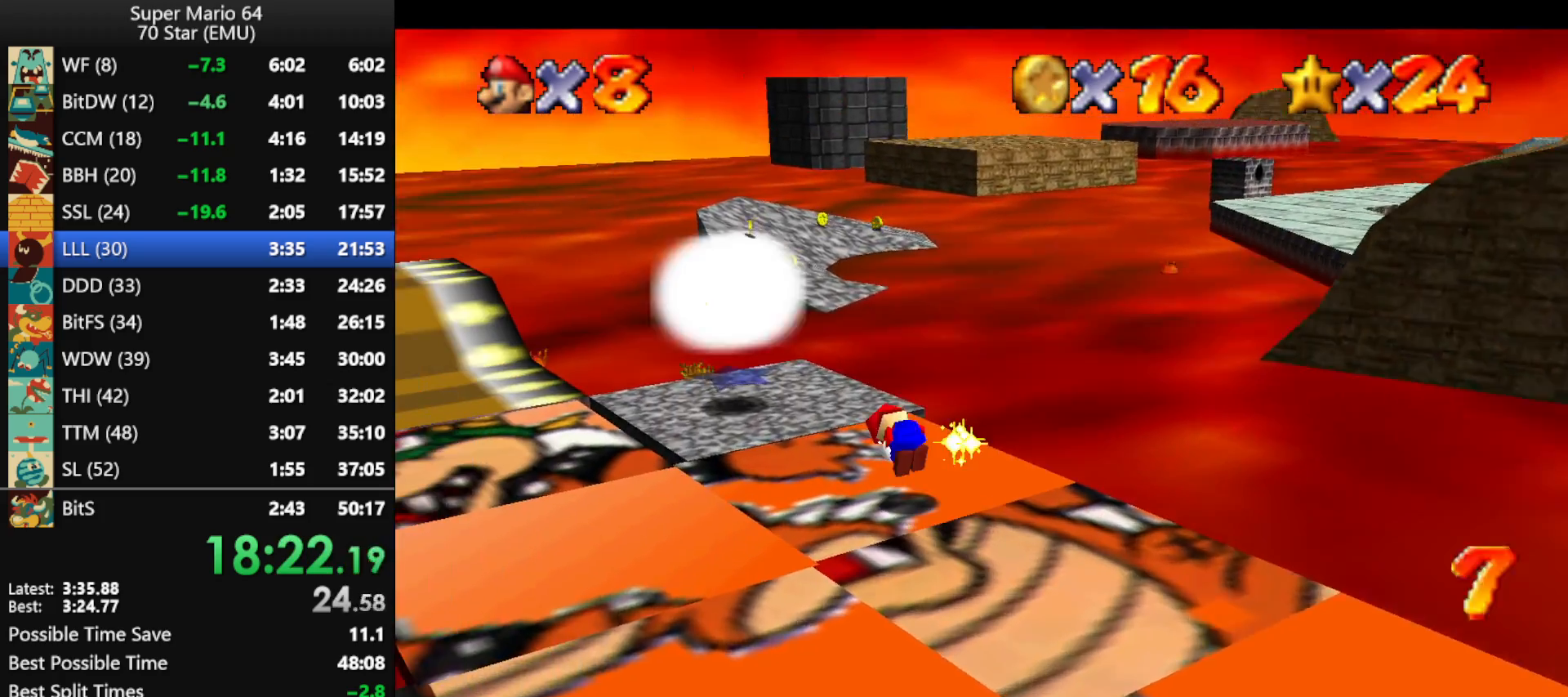
{"buttons": ["A", "B"], "left_stick": "up-left", "events": []}
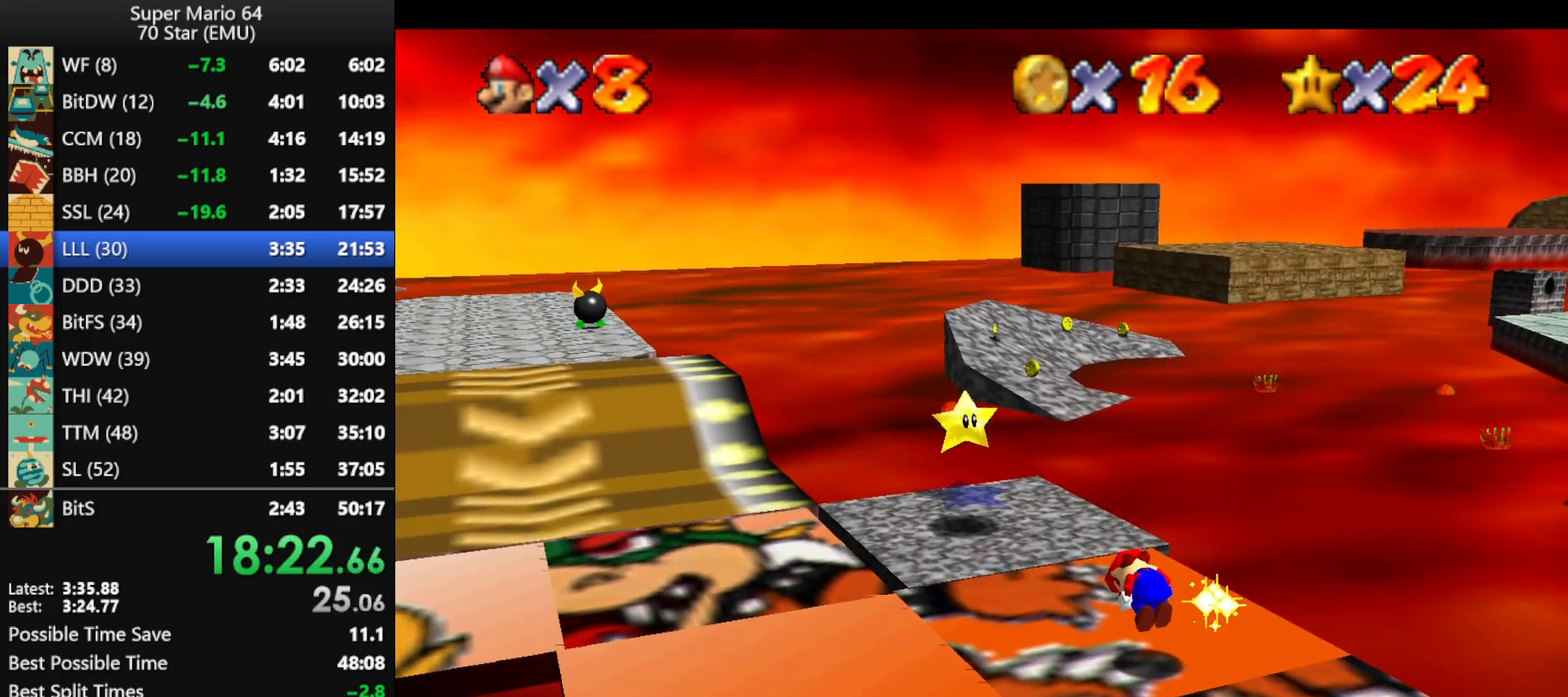
{"buttons": ["A", "B"], "left_stick": "up-left", "events": []}
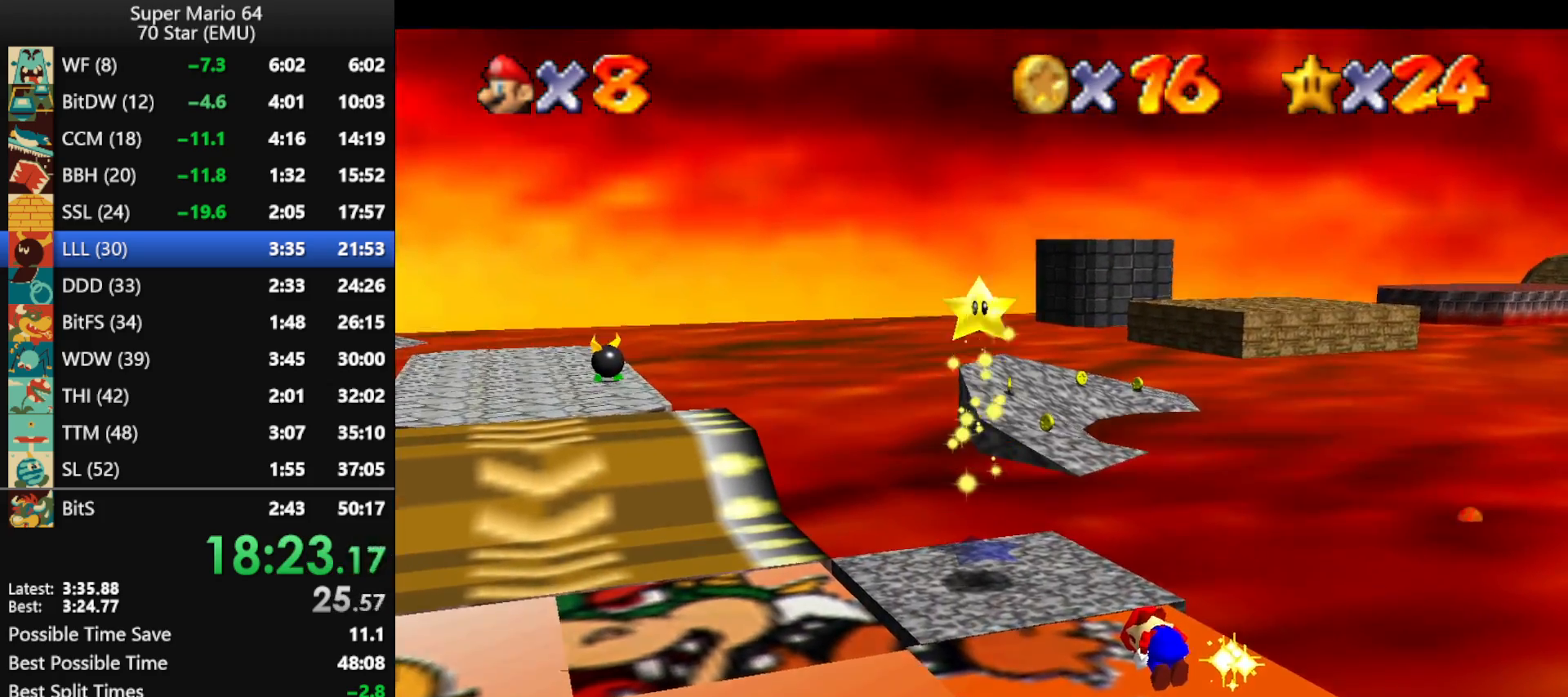
{"buttons": ["A", "B"], "left_stick": "up-left", "events": []}
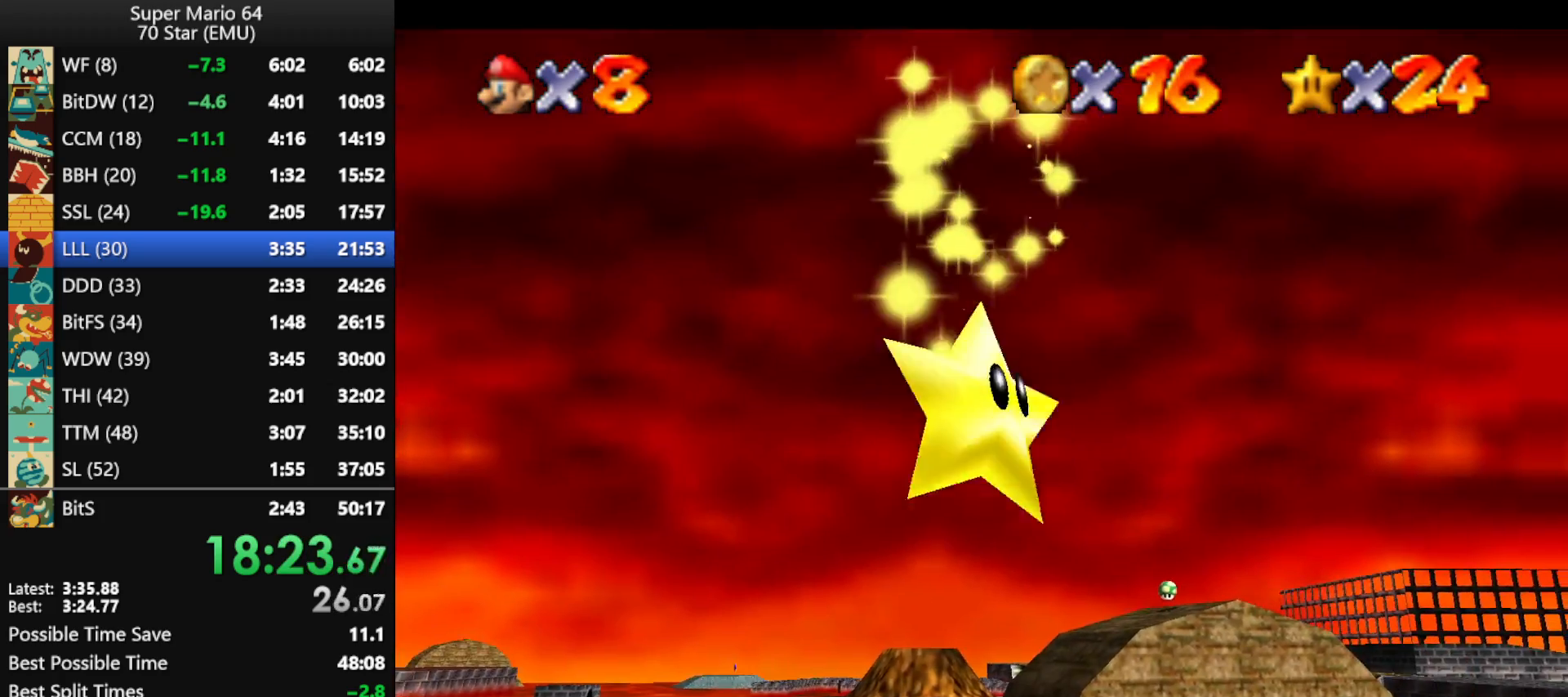
{"buttons": [], "left_stick": "up-left", "events": [[67, "B", "up"], [100, "A", "up"]]}
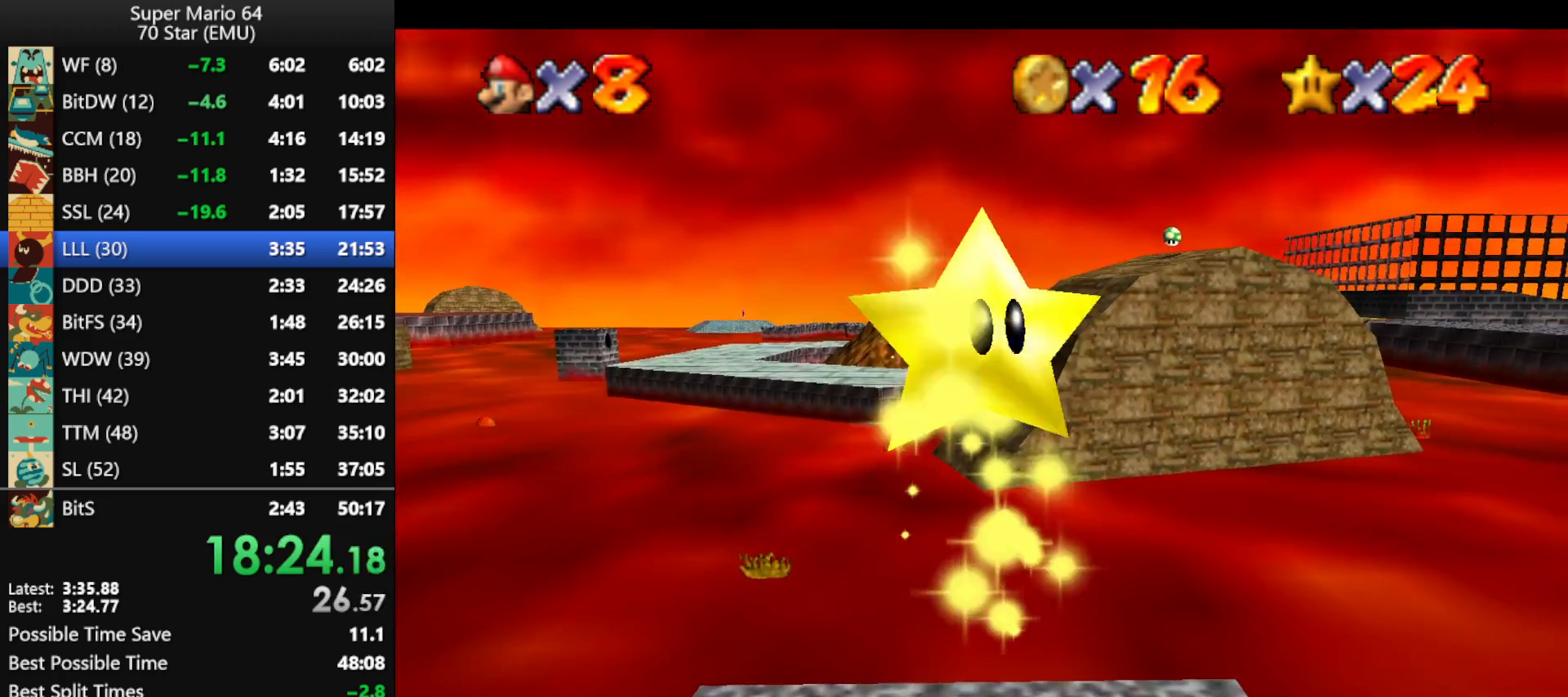
{"buttons": [], "left_stick": "up-left", "events": []}
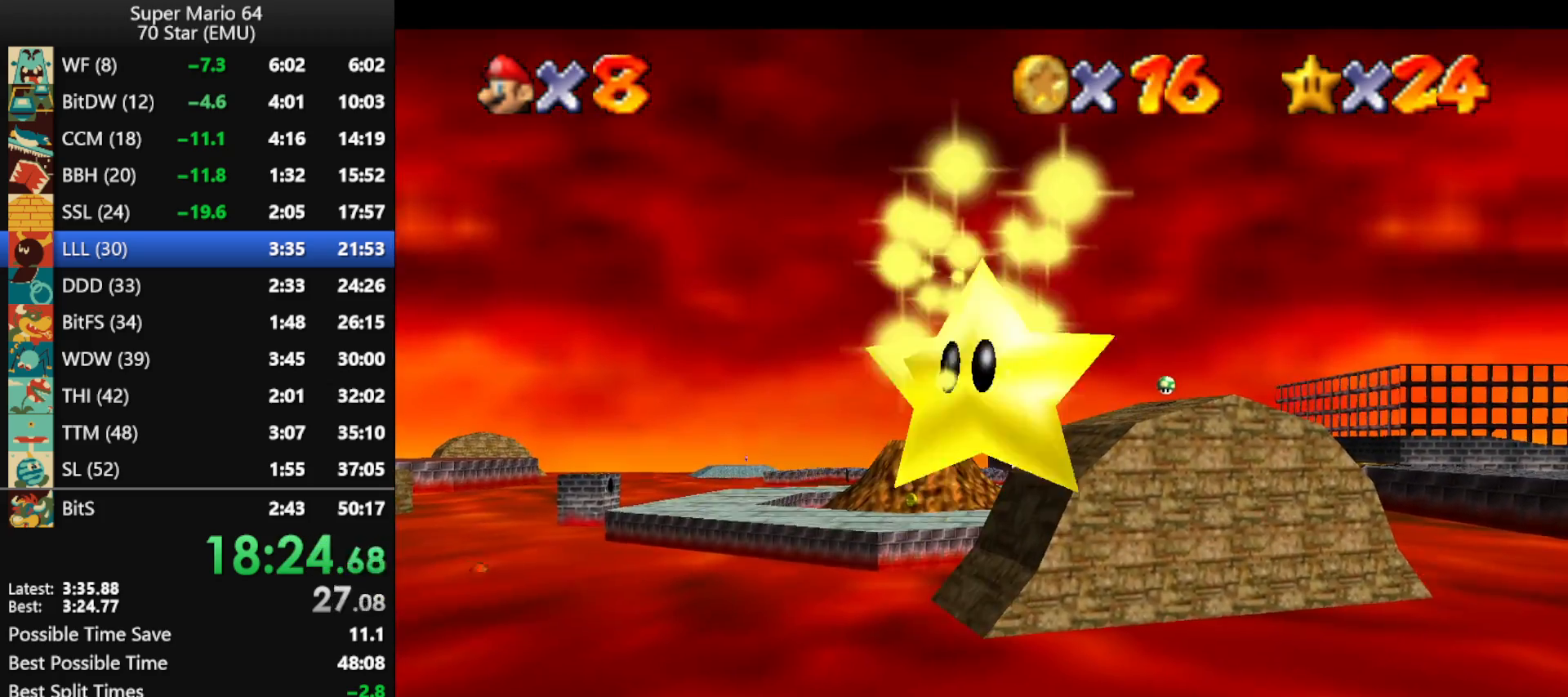
{"buttons": [], "left_stick": "up-left", "events": []}
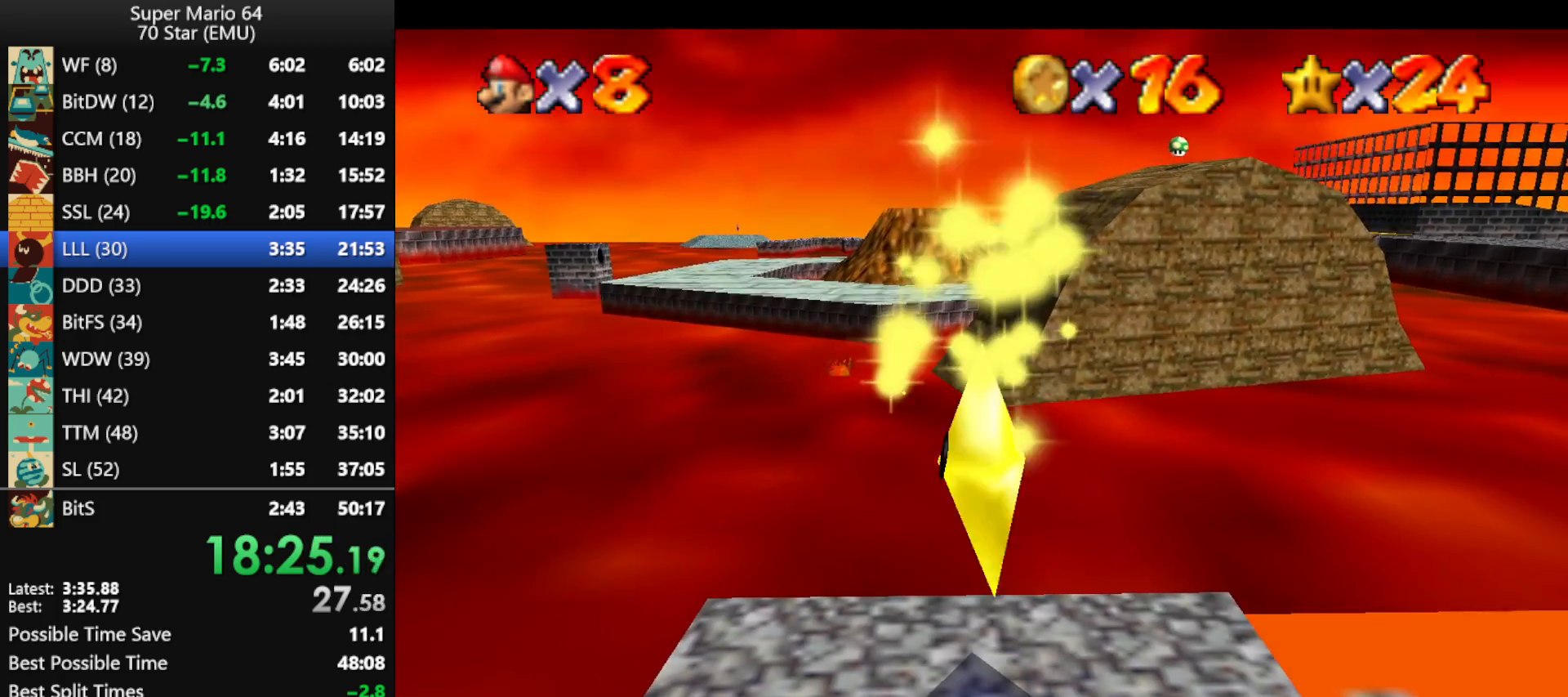
{"buttons": [], "left_stick": "up-left", "events": []}
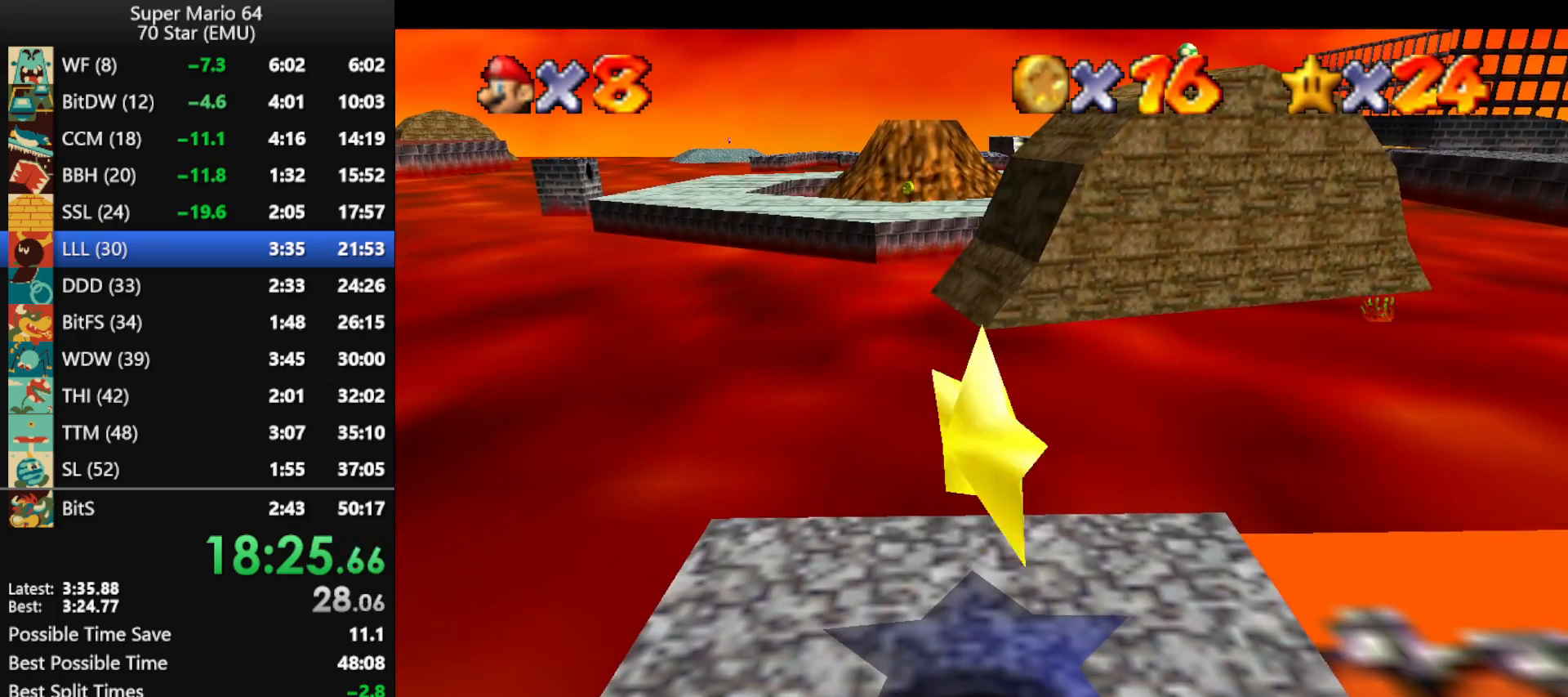
{"buttons": [], "left_stick": "up-left", "events": []}
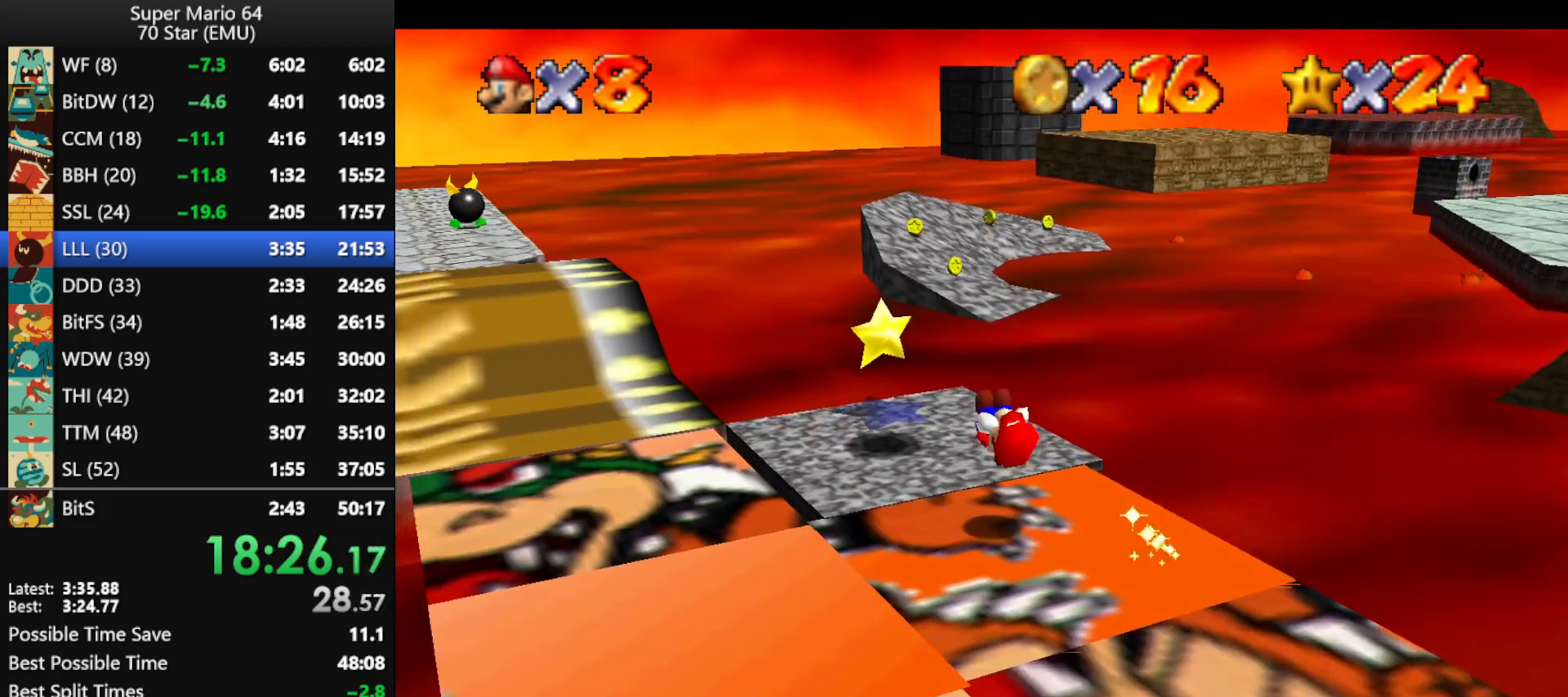
{"buttons": [], "left_stick": "center", "events": [[267, "left_stick", "center"]]}